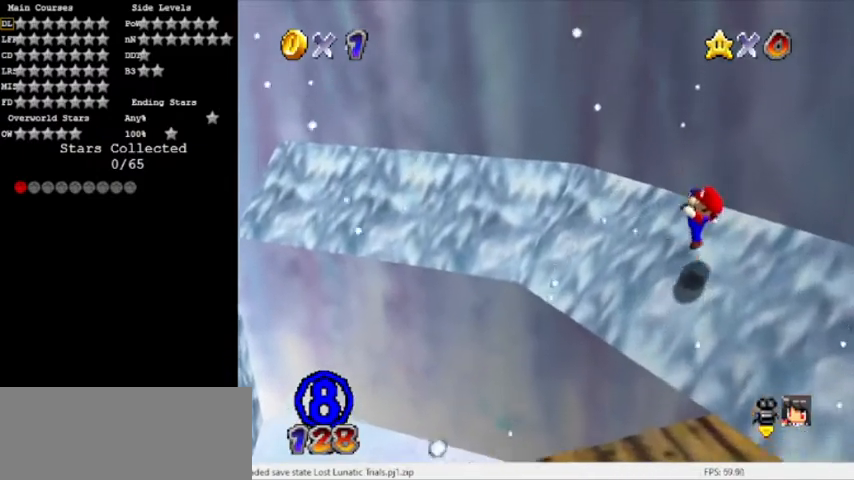
Gameplay with a controller (Nintendo layout); each line is a JSON object with the inputs held at the frame after it. "events" lists button and stick changes between this image and that frame as [ms after this image, input, new state], when the widget could be followed in between. Not read: L3 R3 left_stick.
{"buttons": ["A"], "events": [[267, "A", "down"]]}
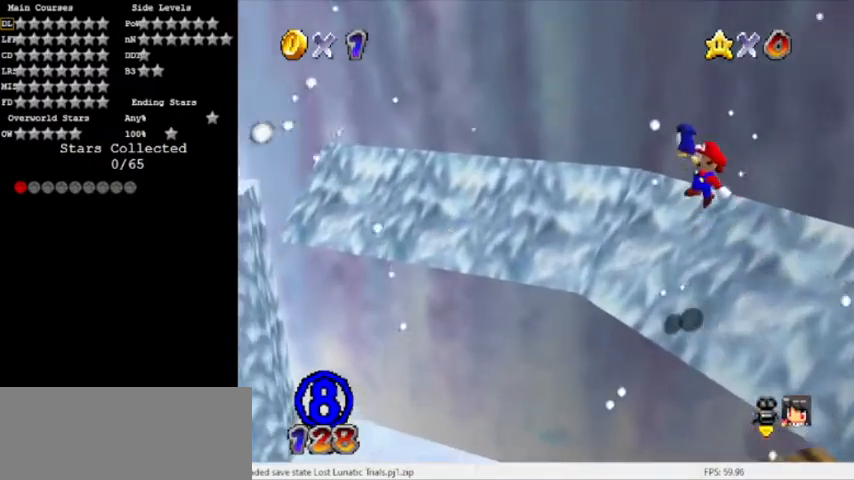
{"buttons": ["A", "B"], "events": [[501, "B", "down"]]}
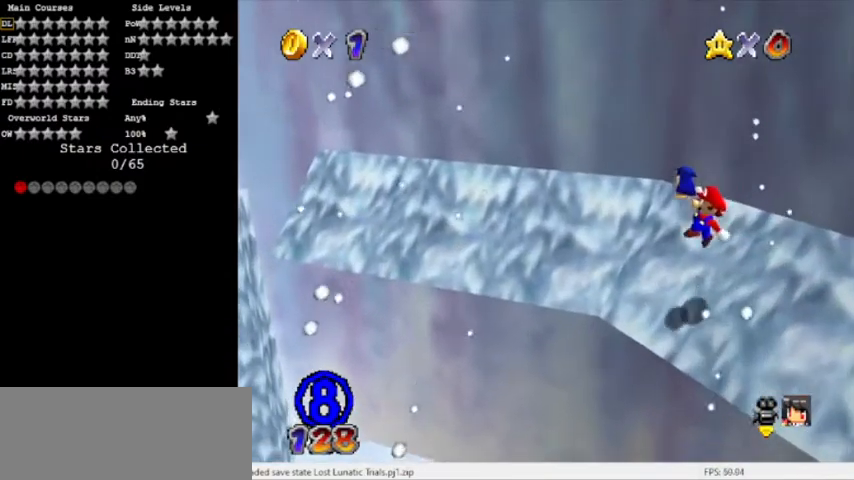
{"buttons": [], "events": [[133, "DPAD_DOWN", "down"], [200, "A", "up"], [200, "B", "up"], [267, "DPAD_DOWN", "up"]]}
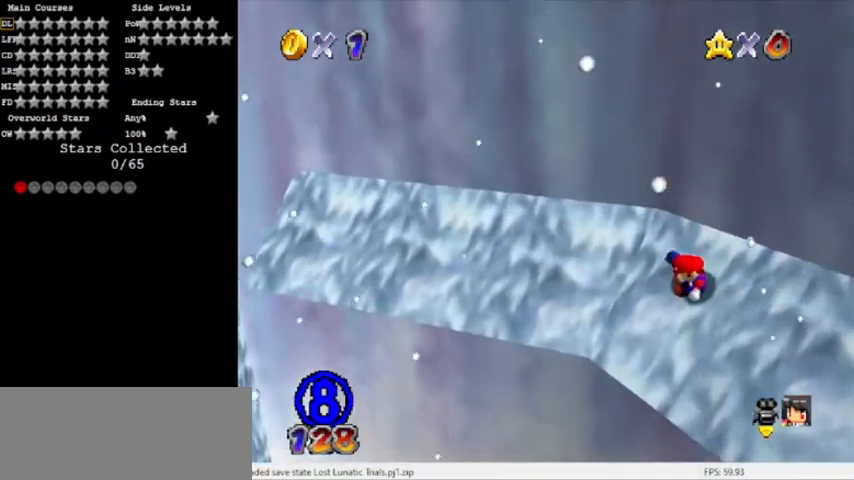
{"buttons": ["A"], "events": [[167, "A", "down"]]}
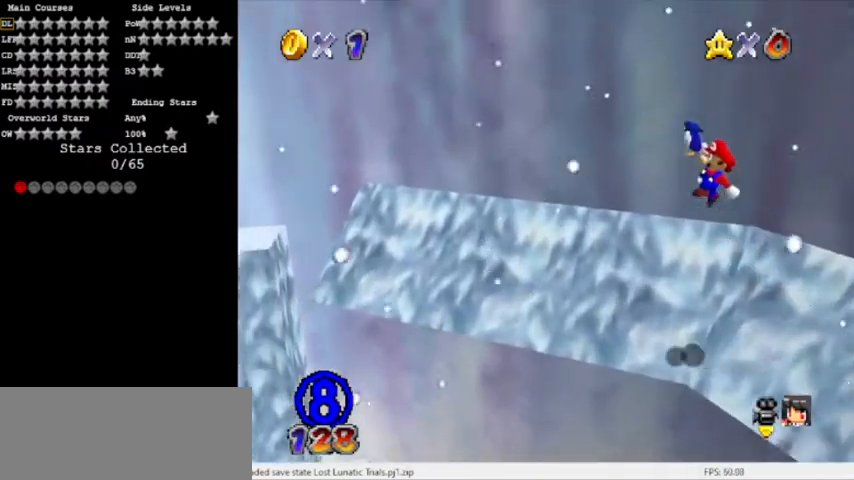
{"buttons": ["C_RIGHT"], "events": [[267, "B", "down"], [433, "A", "up"], [433, "B", "up"], [467, "C_RIGHT", "down"]]}